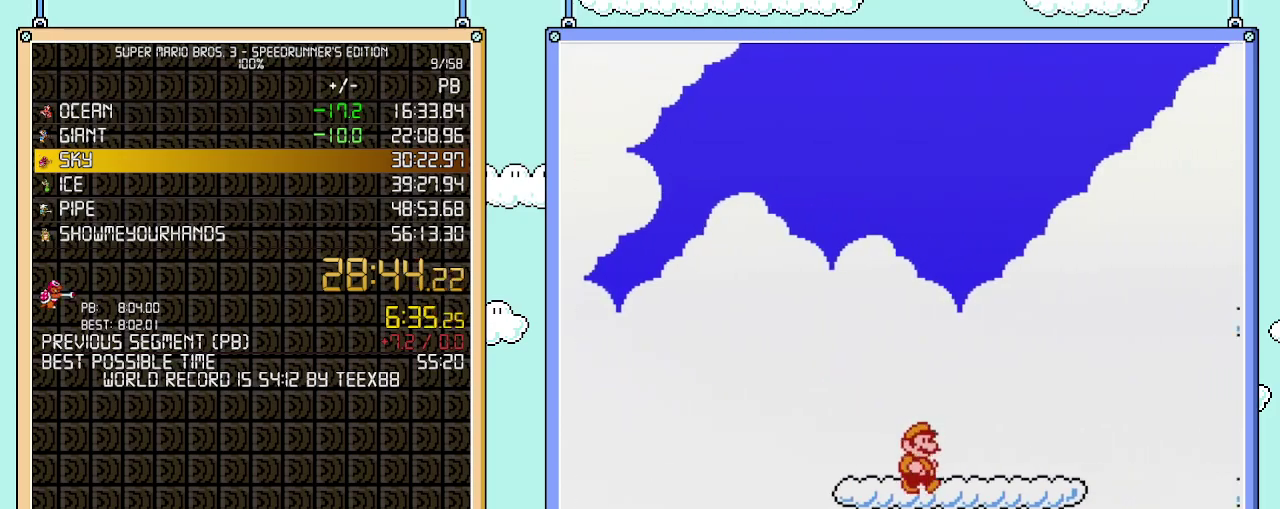
Gameplay with a controller (Nintendo layout); each line is a JSON object with the inputs held at the frame after it. "events" lists button and stick changes between this image and that frame as [ms after this image, input, new state], when the widget could be followed in between. Not read: L3 R3.
{"buttons": ["A", "B", "DPAD_RIGHT"], "events": [[467, "A", "down"]]}
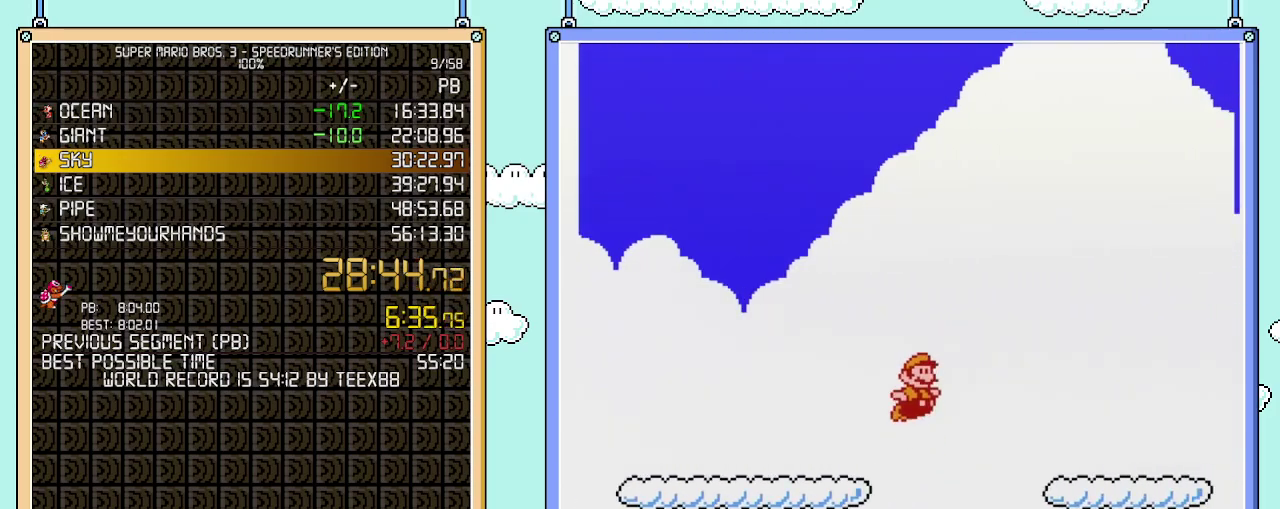
{"buttons": ["B", "DPAD_RIGHT"], "events": [[50, "A", "up"]]}
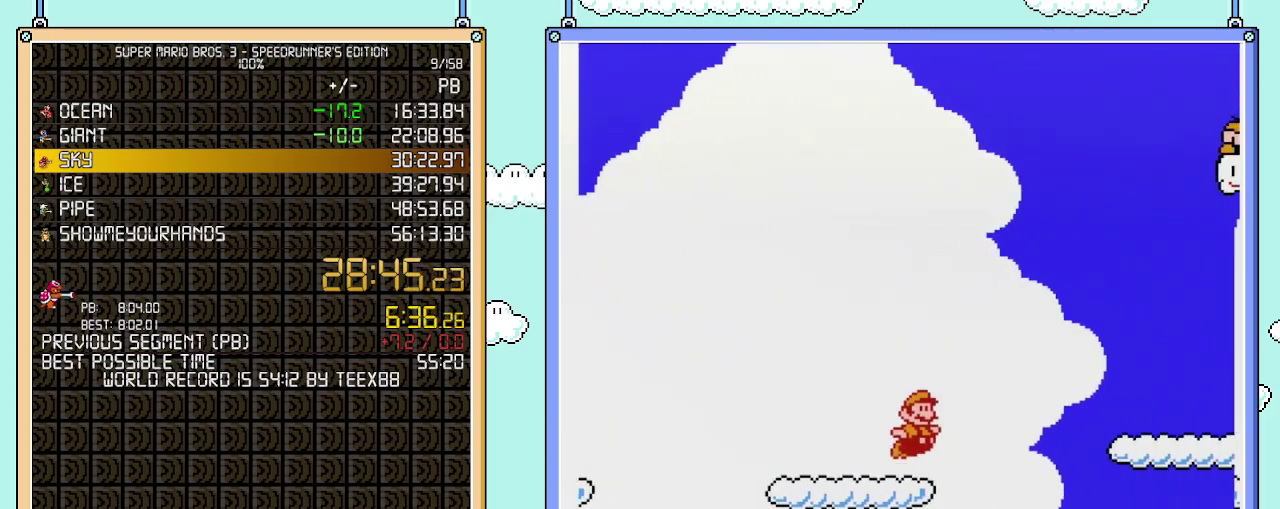
{"buttons": ["B", "DPAD_RIGHT"], "events": [[50, "A", "down"], [150, "A", "up"]]}
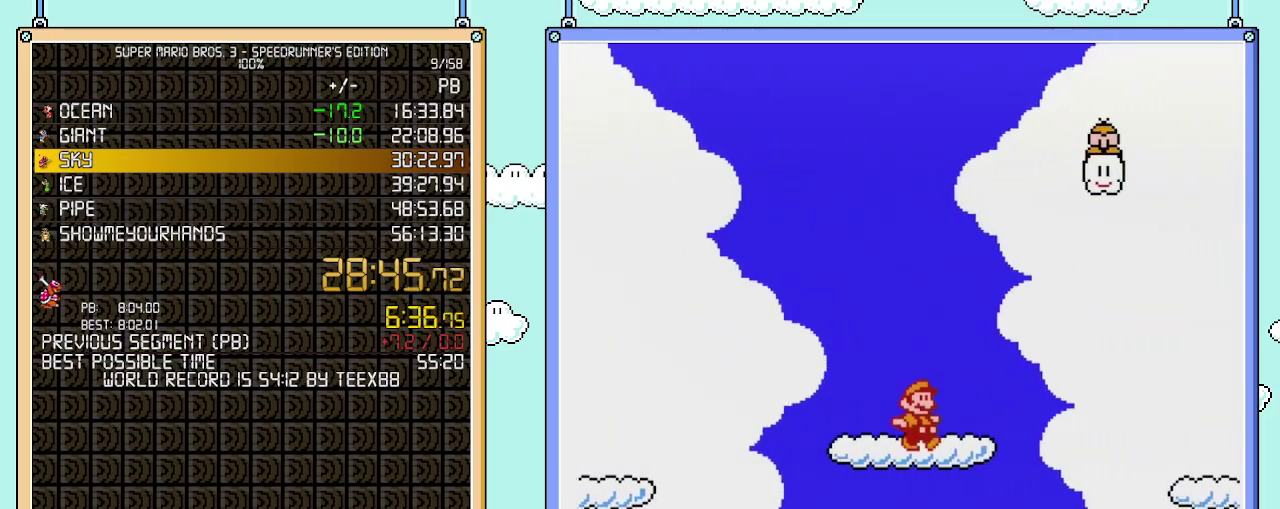
{"buttons": ["B", "DPAD_RIGHT"], "events": []}
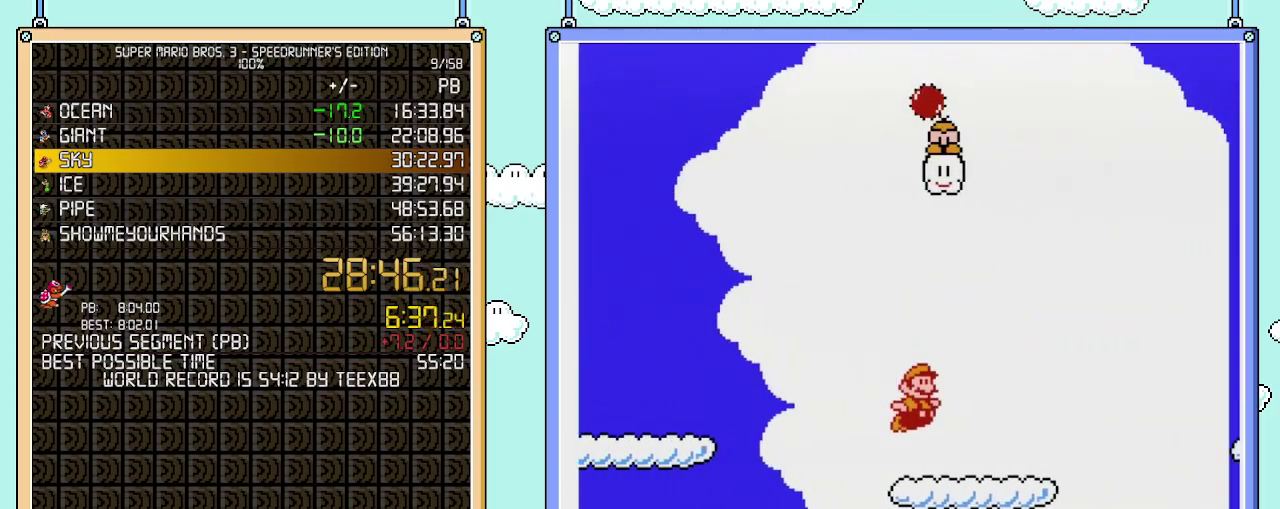
{"buttons": ["B", "DPAD_RIGHT"], "events": [[267, "A", "down"], [367, "A", "up"]]}
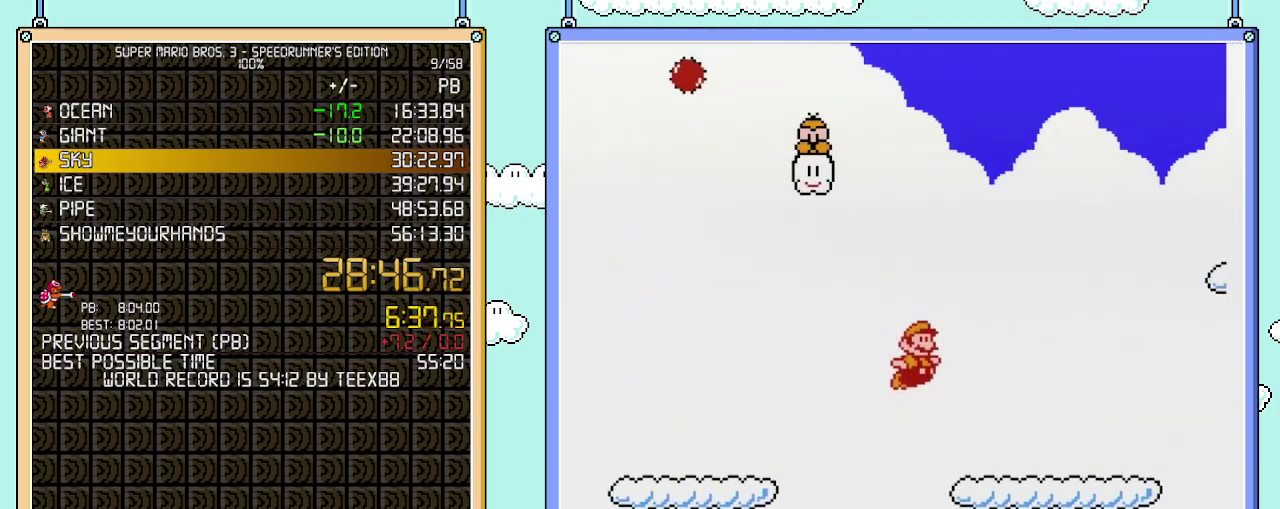
{"buttons": ["A", "B", "DPAD_RIGHT"], "events": [[433, "A", "down"]]}
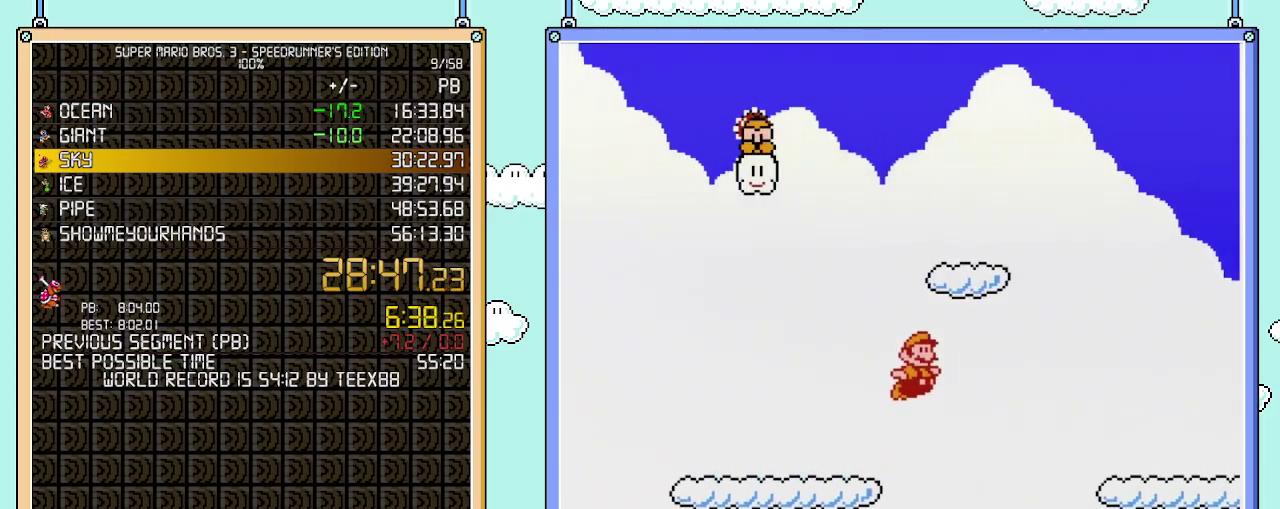
{"buttons": ["B", "DPAD_RIGHT"], "events": [[33, "A", "up"]]}
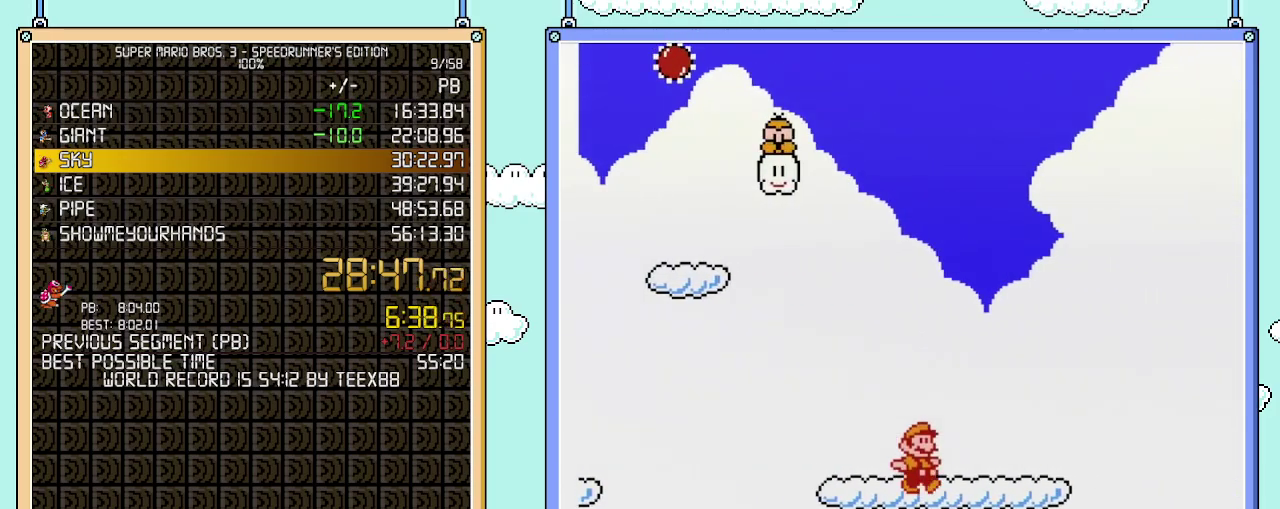
{"buttons": ["B", "DPAD_RIGHT"], "events": [[233, "A", "down"], [333, "A", "up"]]}
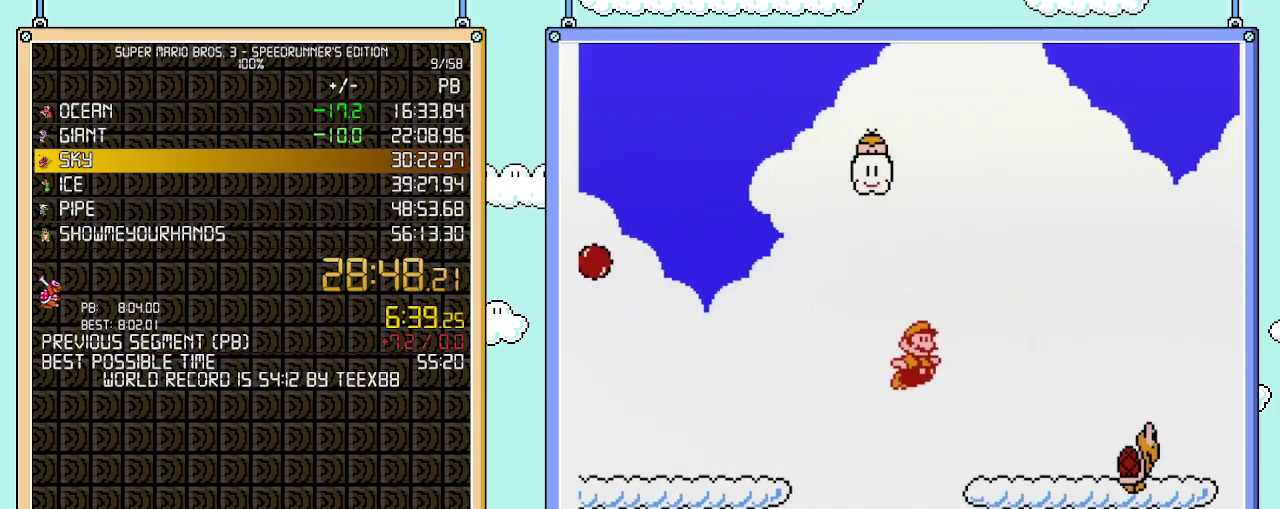
{"buttons": ["A", "B", "DPAD_RIGHT"], "events": [[367, "A", "down"]]}
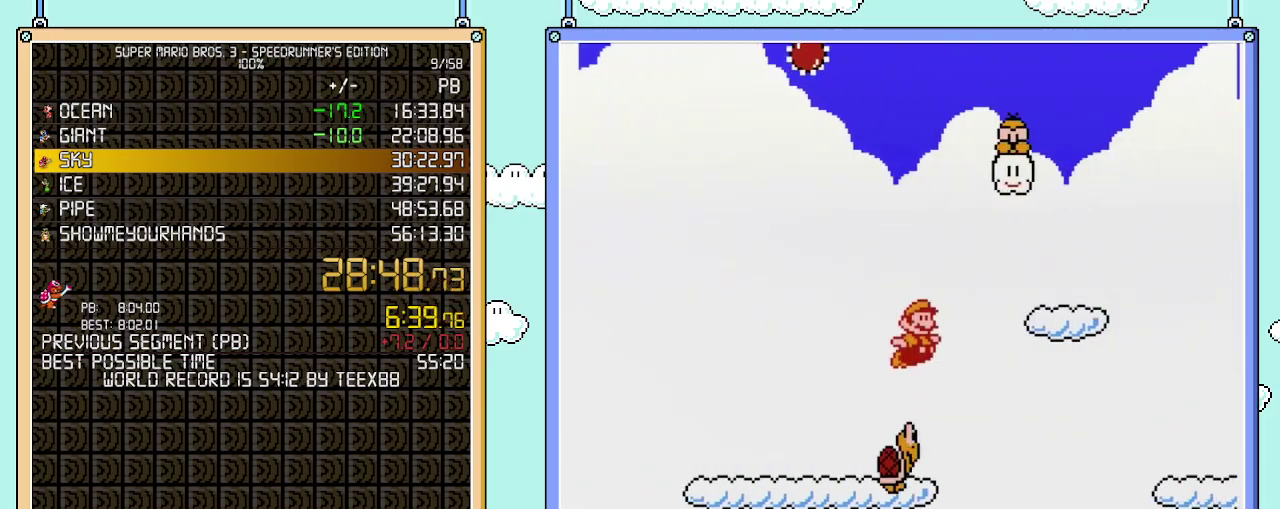
{"buttons": ["B", "DPAD_RIGHT"], "events": [[50, "A", "up"]]}
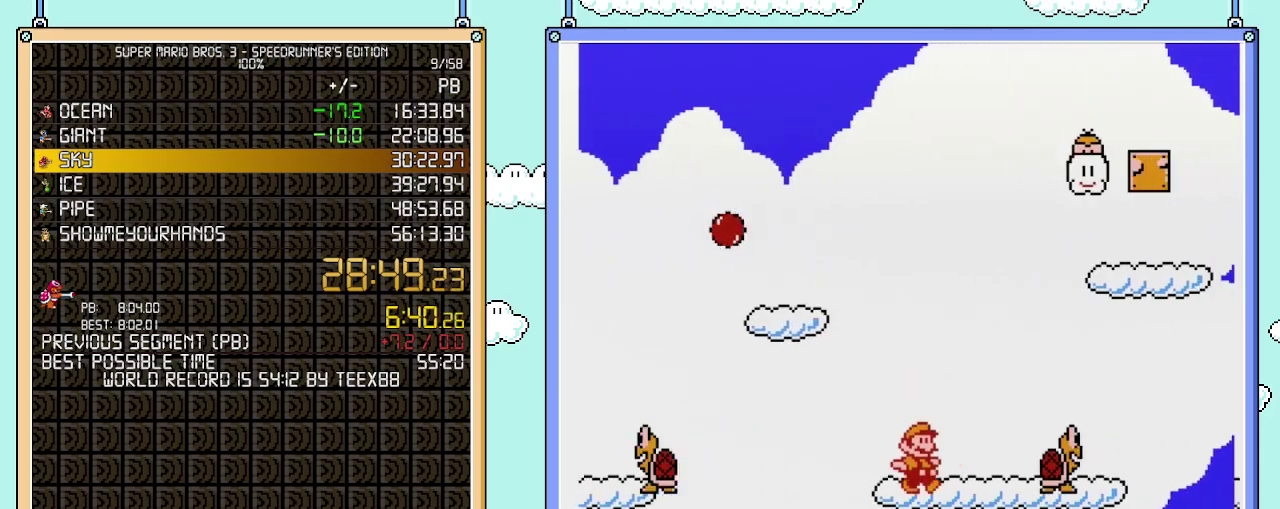
{"buttons": ["B", "DPAD_RIGHT"], "events": [[183, "A", "down"], [400, "A", "up"]]}
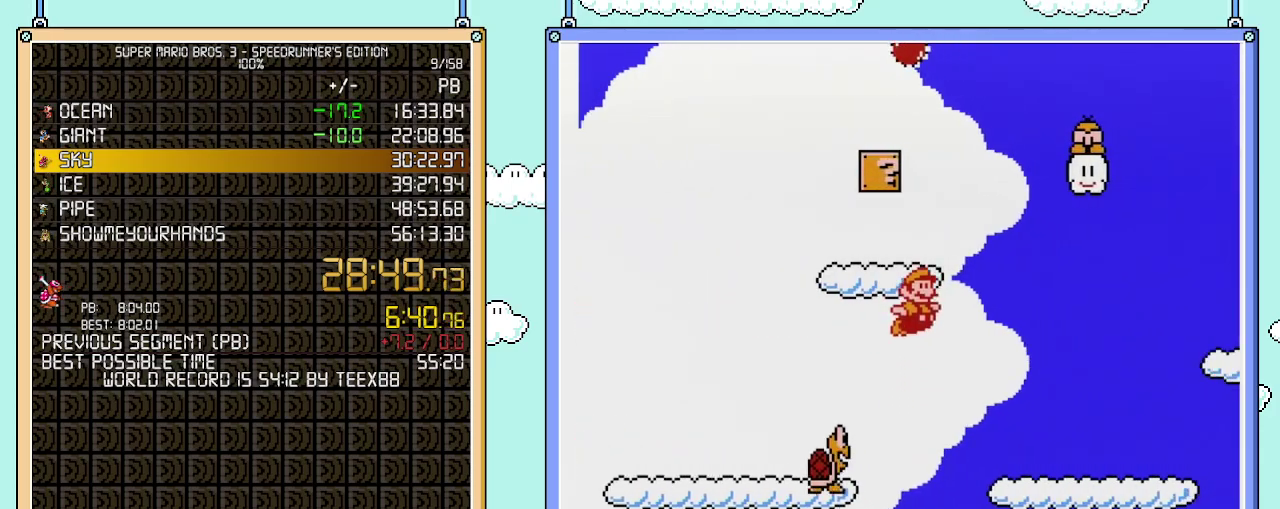
{"buttons": ["B", "DPAD_DOWN"], "events": [[467, "DPAD_DOWN", "down"], [467, "DPAD_RIGHT", "up"]]}
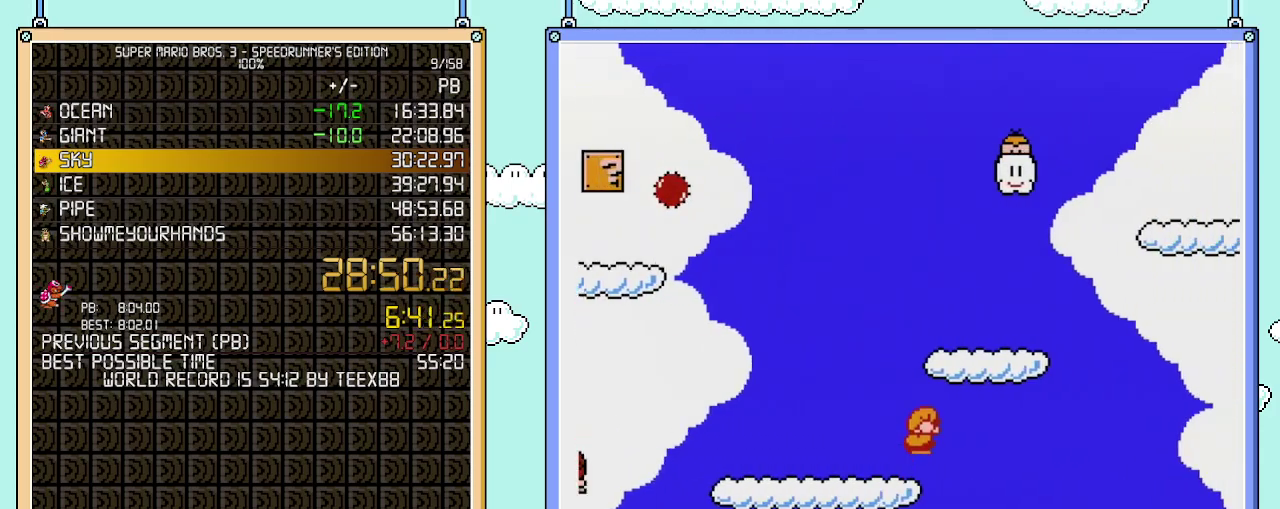
{"buttons": ["A", "B", "DPAD_RIGHT"], "events": [[17, "A", "down"], [67, "DPAD_RIGHT", "down"], [117, "DPAD_DOWN", "up"]]}
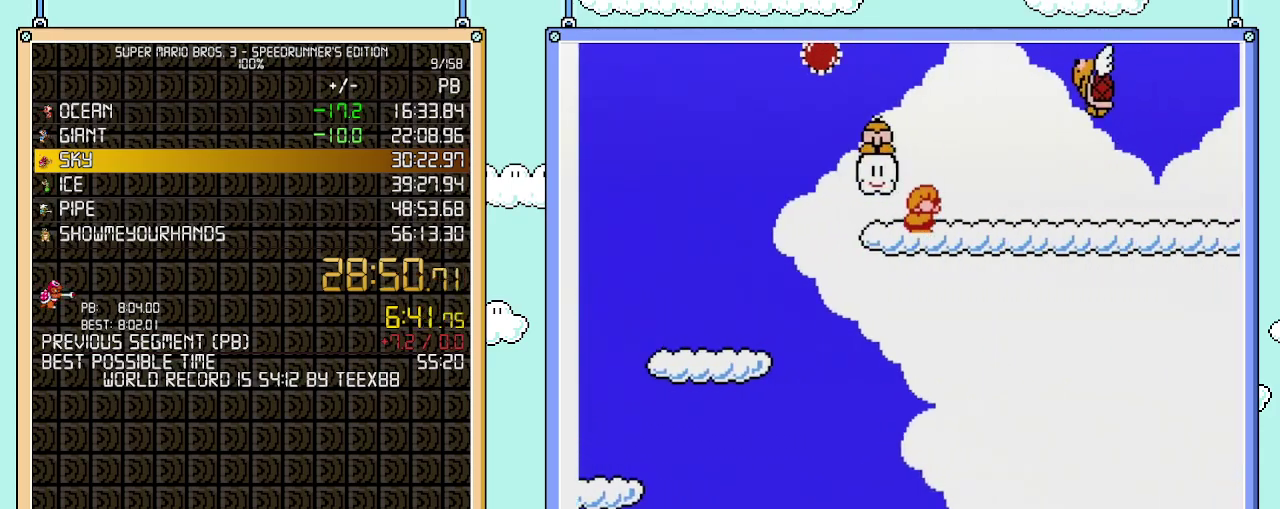
{"buttons": ["A", "B", "DPAD_RIGHT"], "events": [[183, "A", "up"], [467, "A", "down"]]}
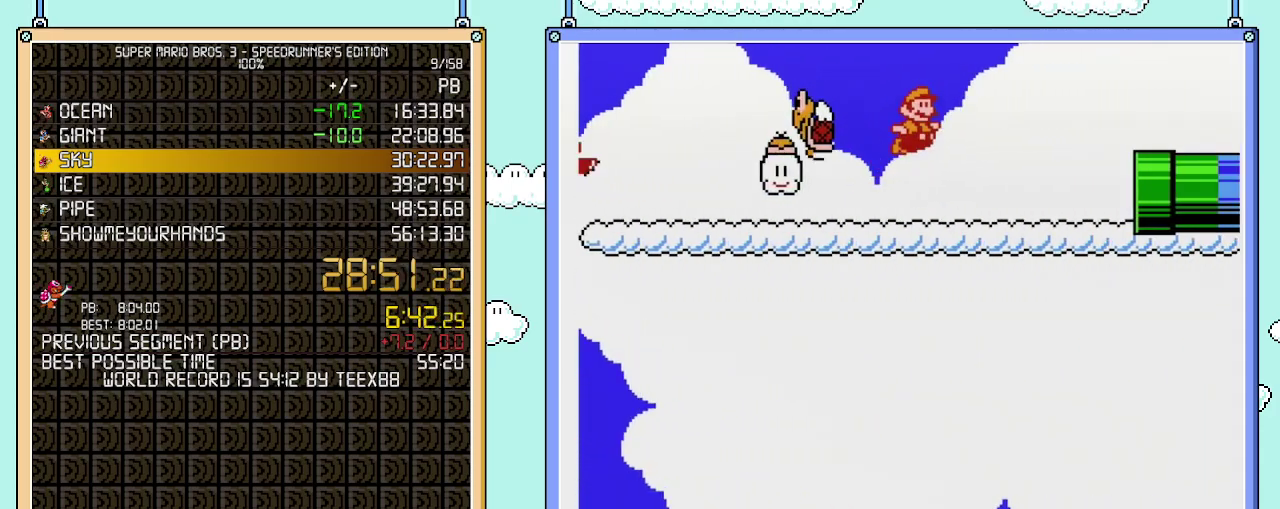
{"buttons": ["B", "DPAD_RIGHT"], "events": [[17, "A", "up"]]}
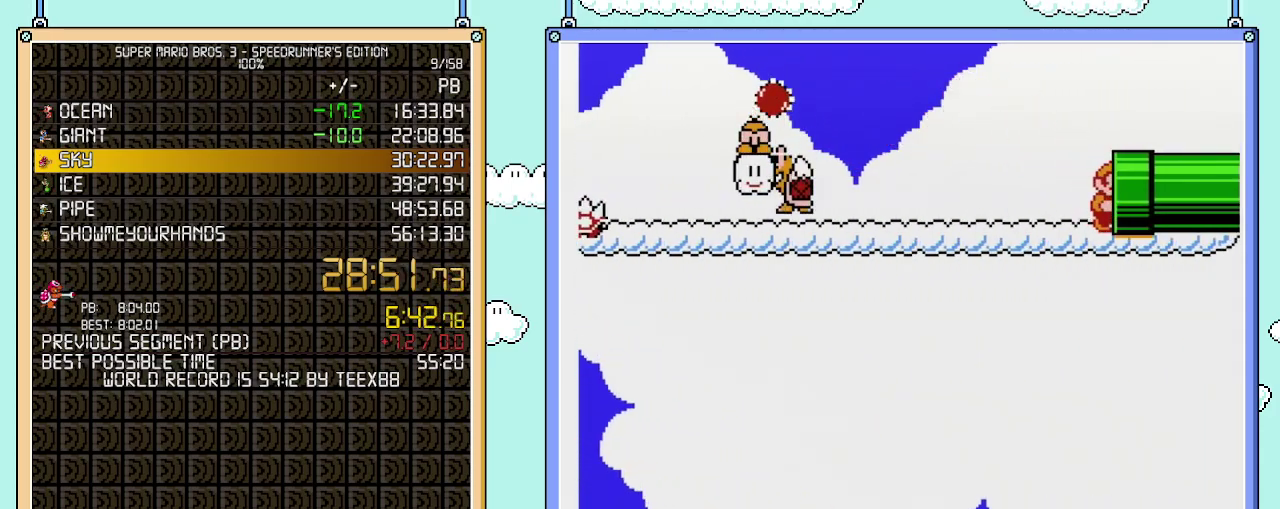
{"buttons": ["B", "DPAD_RIGHT"], "events": []}
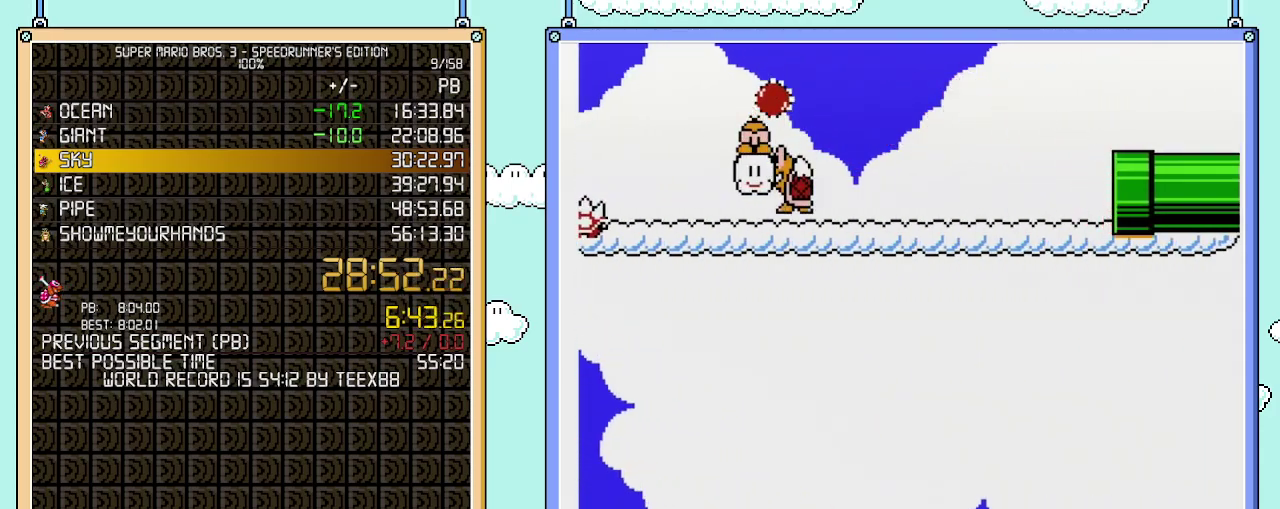
{"buttons": ["B", "DPAD_RIGHT"], "events": []}
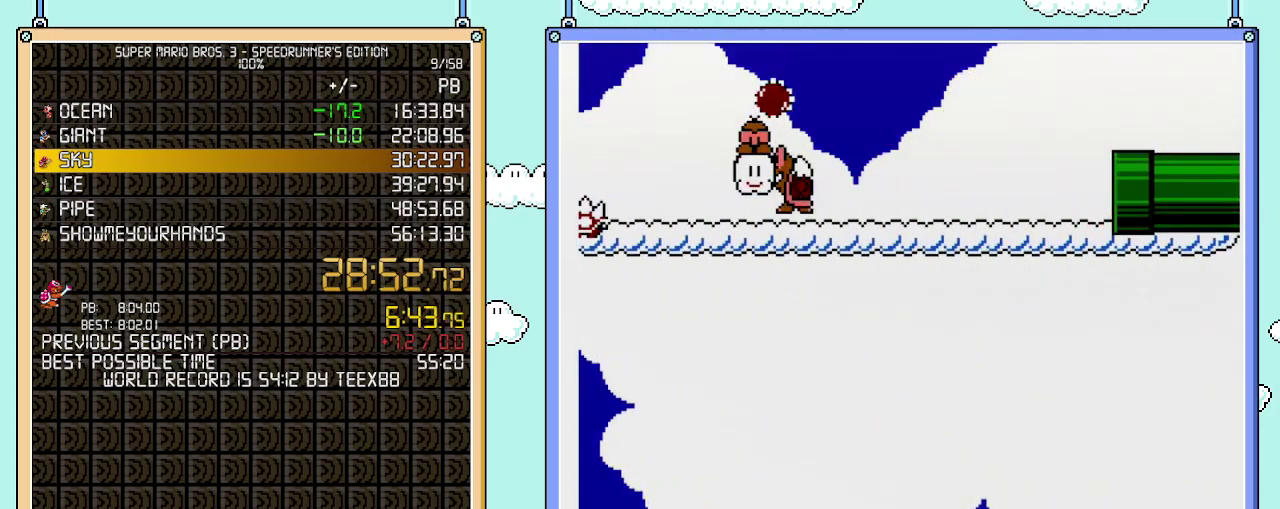
{"buttons": ["B", "DPAD_RIGHT"], "events": []}
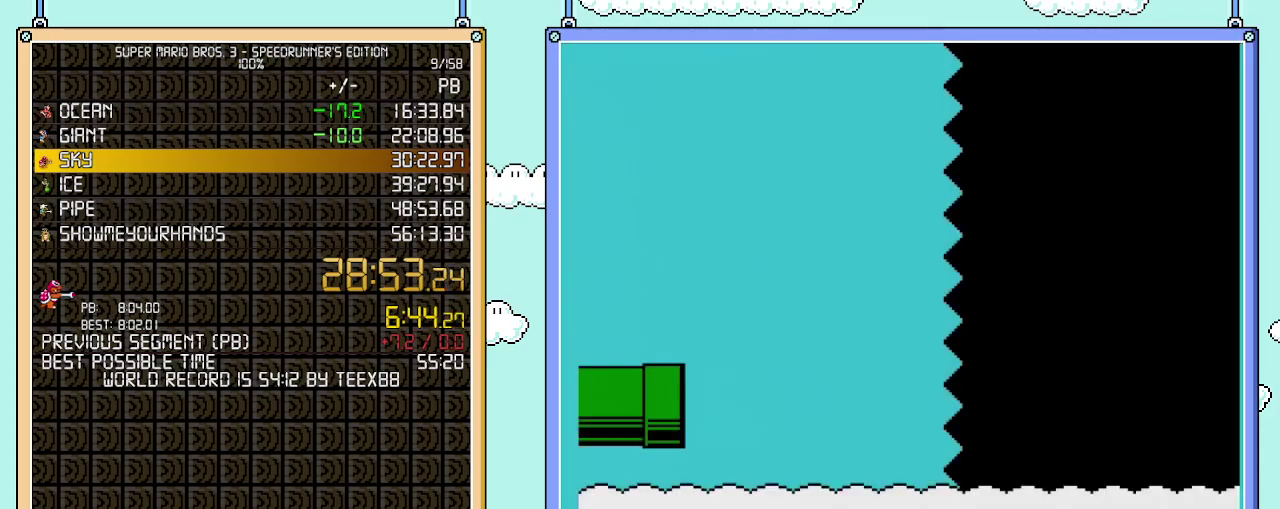
{"buttons": ["B", "DPAD_RIGHT"], "events": []}
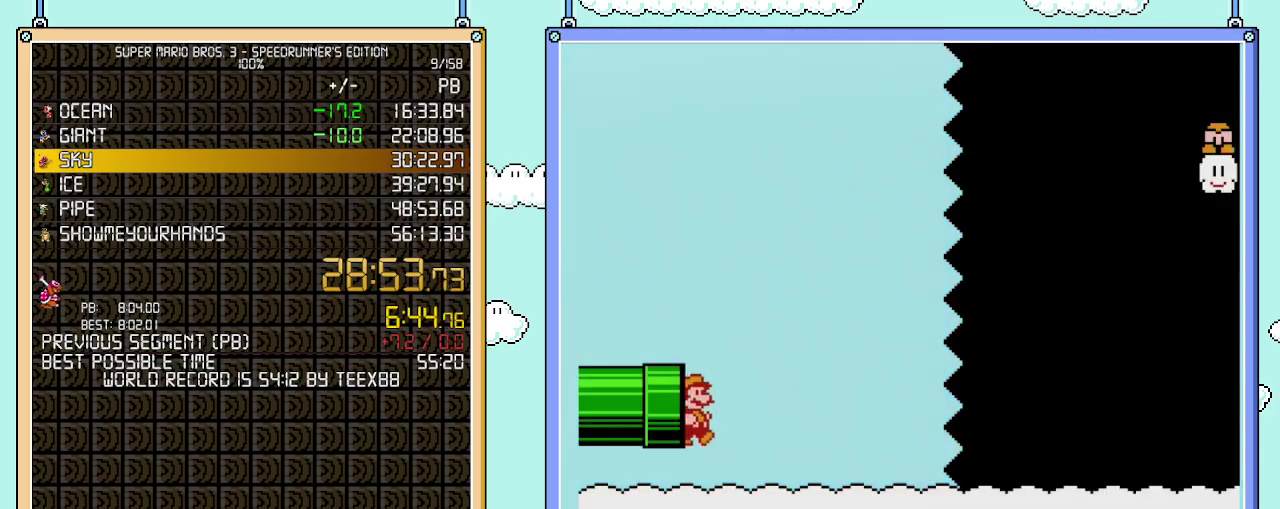
{"buttons": ["A", "B", "DPAD_RIGHT"], "events": [[367, "A", "down"]]}
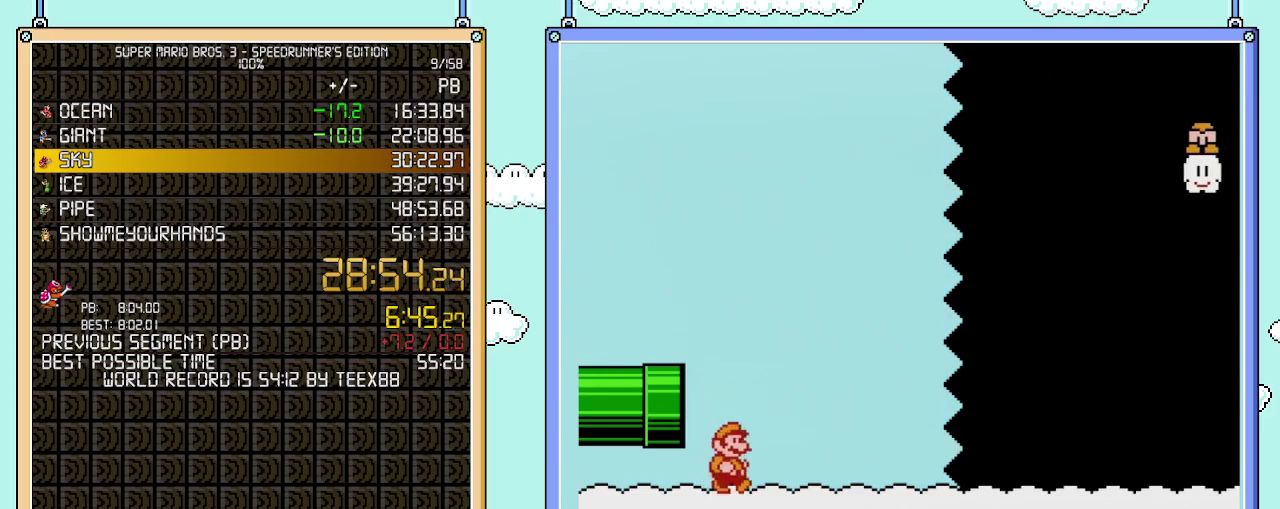
{"buttons": ["B", "DPAD_RIGHT"], "events": [[183, "A", "up"]]}
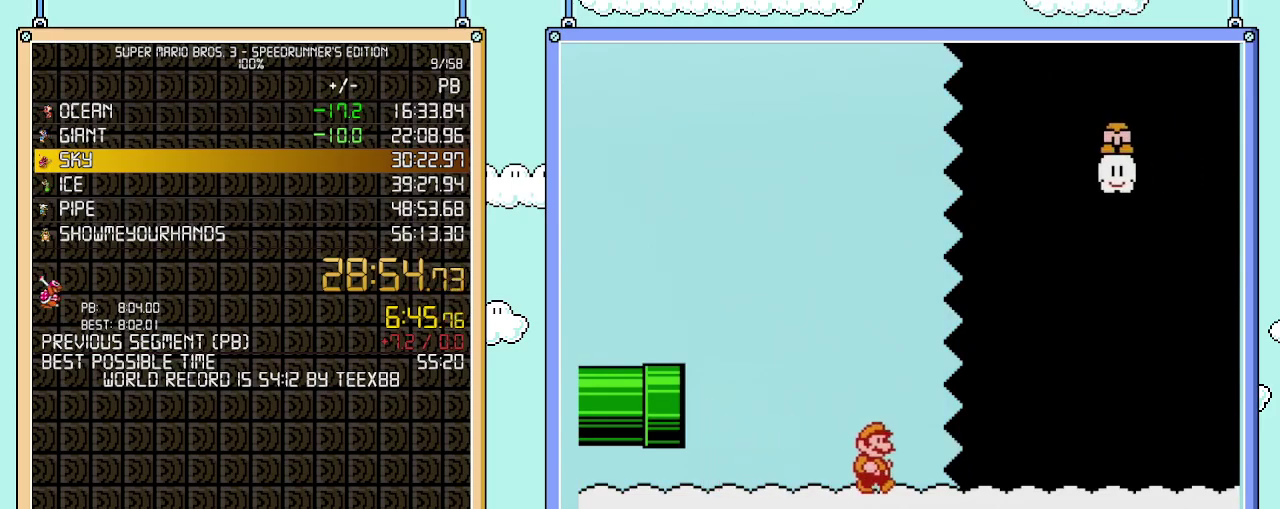
{"buttons": ["B", "DPAD_RIGHT"], "events": []}
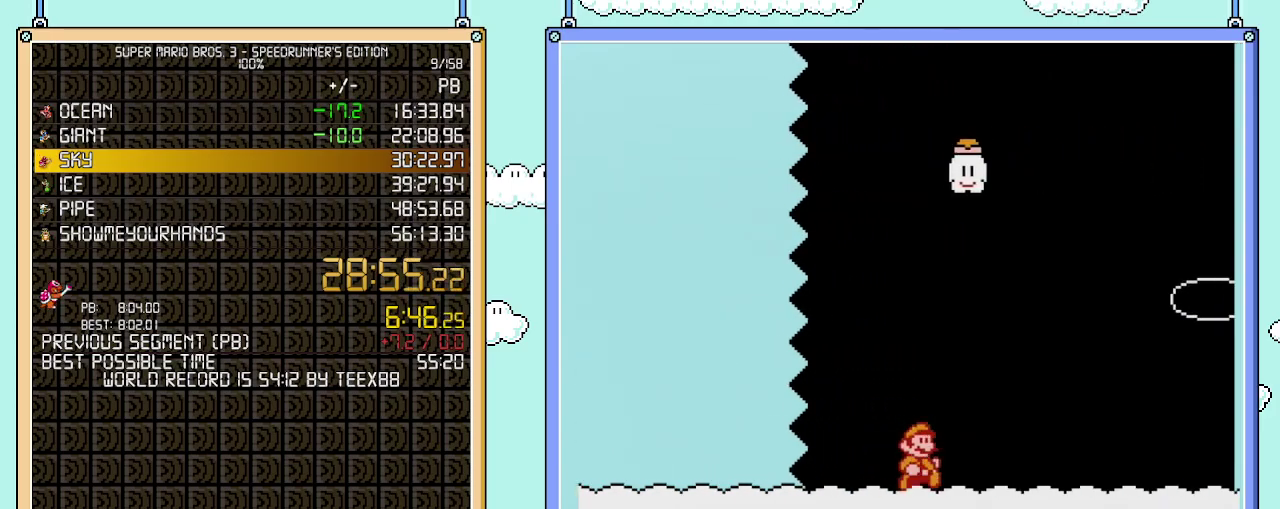
{"buttons": ["B", "DPAD_RIGHT"], "events": []}
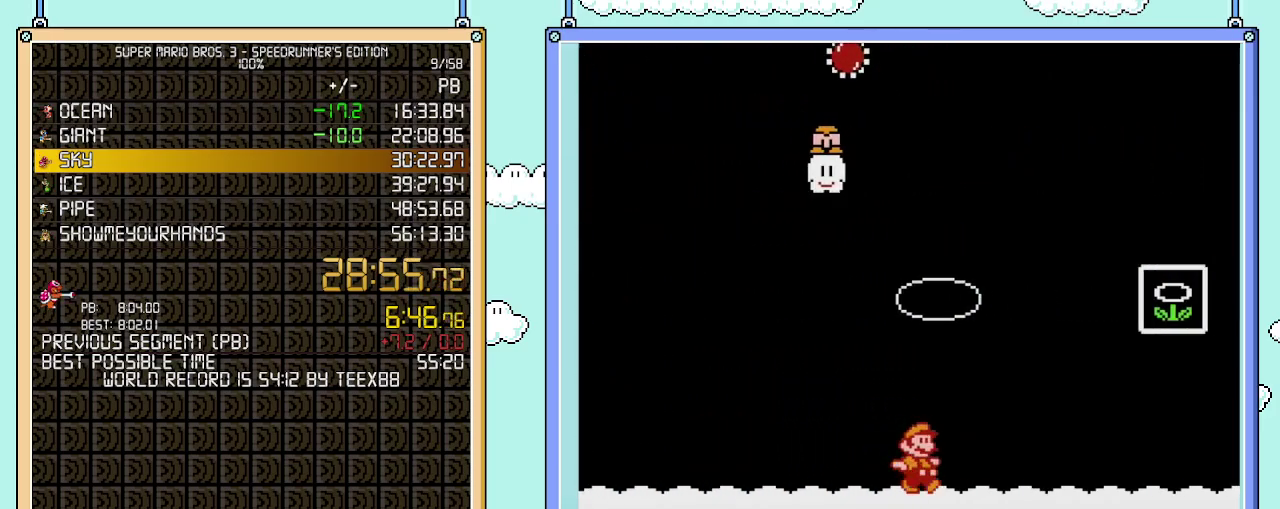
{"buttons": ["B"], "events": [[183, "A", "down"], [400, "A", "up"], [400, "B", "up"], [433, "DPAD_RIGHT", "up"], [467, "B", "down"]]}
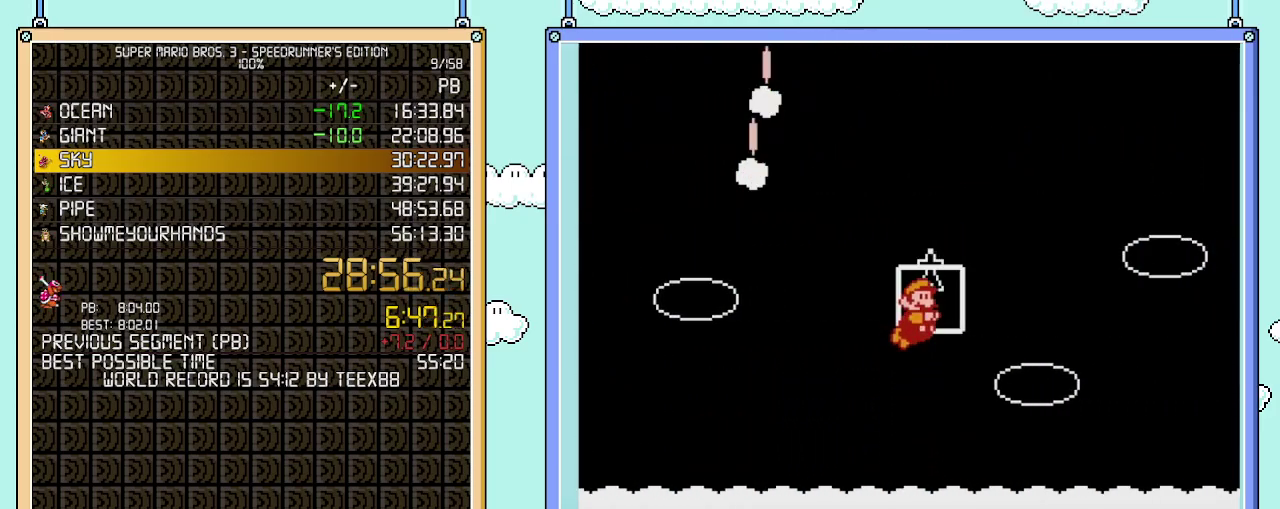
{"buttons": [], "events": [[150, "B", "up"]]}